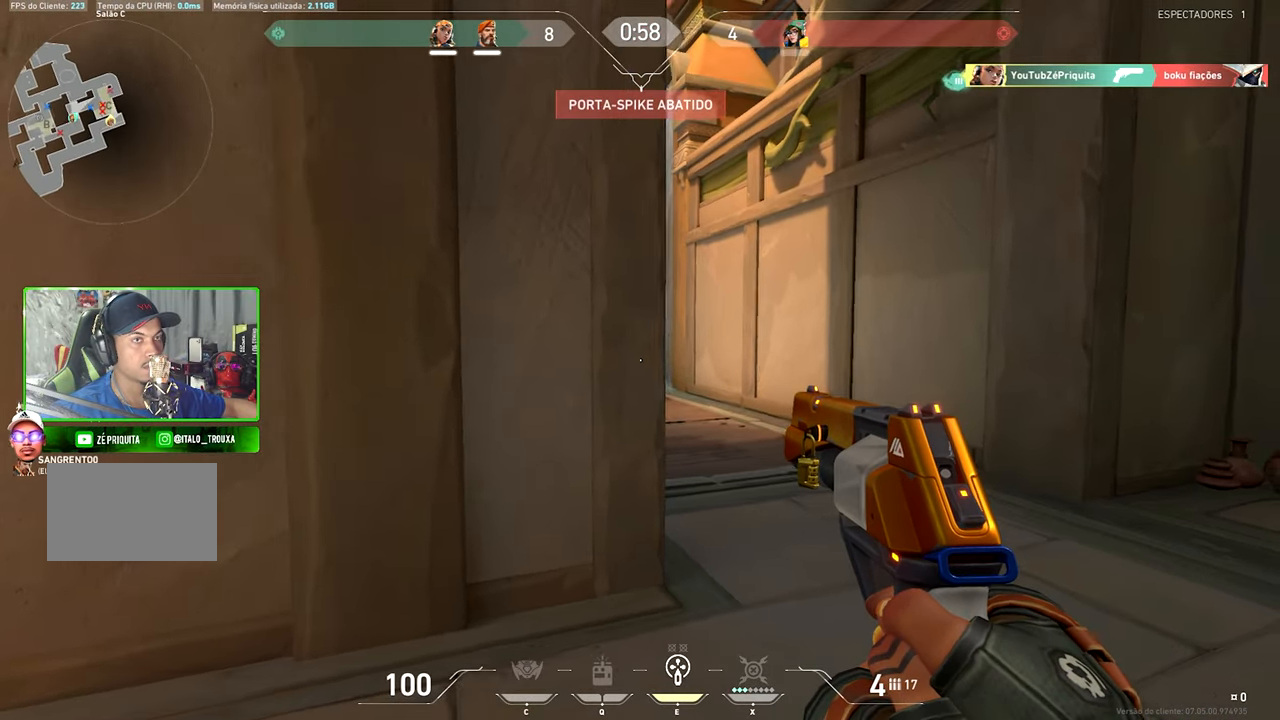
Gameplay with keyboard and mouse; each line is a JSON object with the keys and mouse buttons held at the frame after it. "events" lists presses ("down") and releases ("up") of "1", "2", "3", "4", "5", "a", "alt", "c", "caps_lock", "ctrl", "d", "e", "f", "g", "q", "r", "s", "shift", "space", "t", "tab", "v", "w", "x", "z", "mouse_left", "mouse_wheel" and "mouse_right" between this image and that frame as [ms after this image, input, new state], when the widget could be followed in between. "mouse_left", "mouse_wheel", "mouse_right" = the "left", "wheel", "right" buttons of the "mouse" list. No other keys are recorded. "wheel" means that the mouse wheel is clicked or scrolled. "mouse_move" is the direction in which the mouse moves at that frame (one of eight, or "still"), when it could be read.
{"keys": ["a", "shift", "w"], "mouse": [], "mouse_move": "left", "events": [[500, "w", "down"]]}
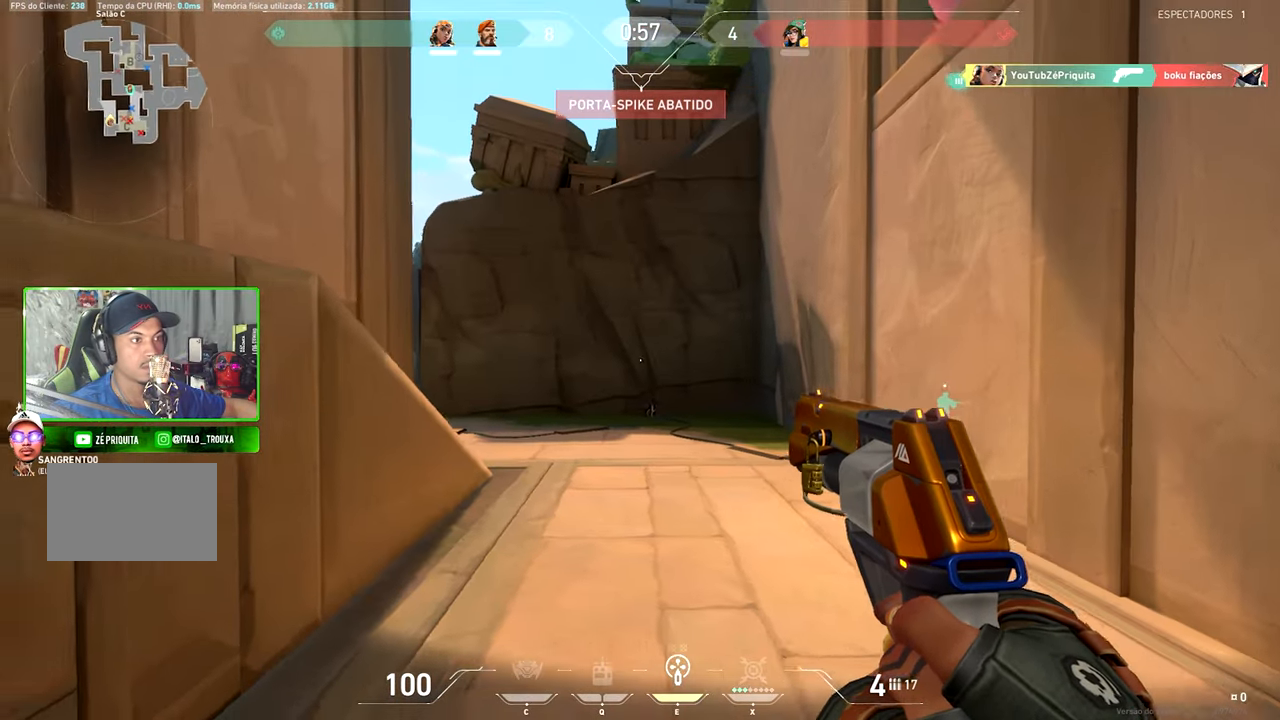
{"keys": ["shift", "w"], "mouse": [], "mouse_move": "still", "events": [[133, "a", "up"], [133, "r", "down"], [333, "r", "up"]]}
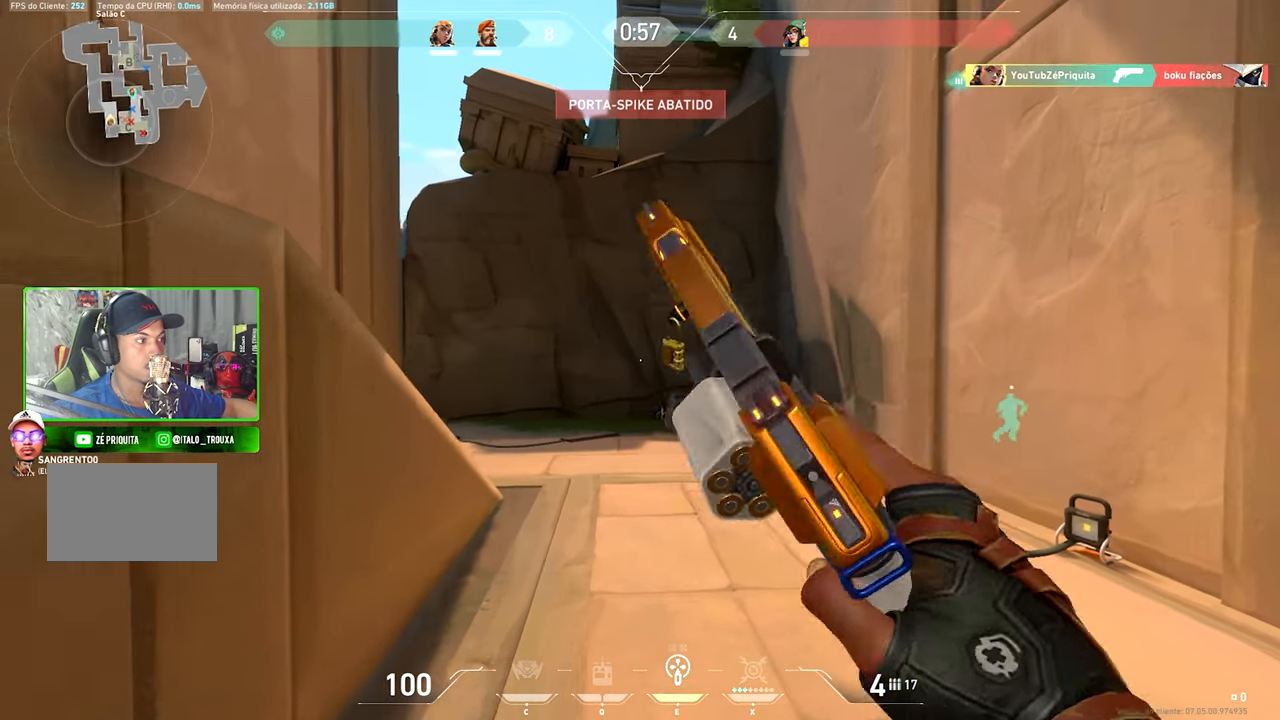
{"keys": ["d", "shift"], "mouse": [], "mouse_move": "up", "events": [[100, "d", "down"], [200, "w", "up"]]}
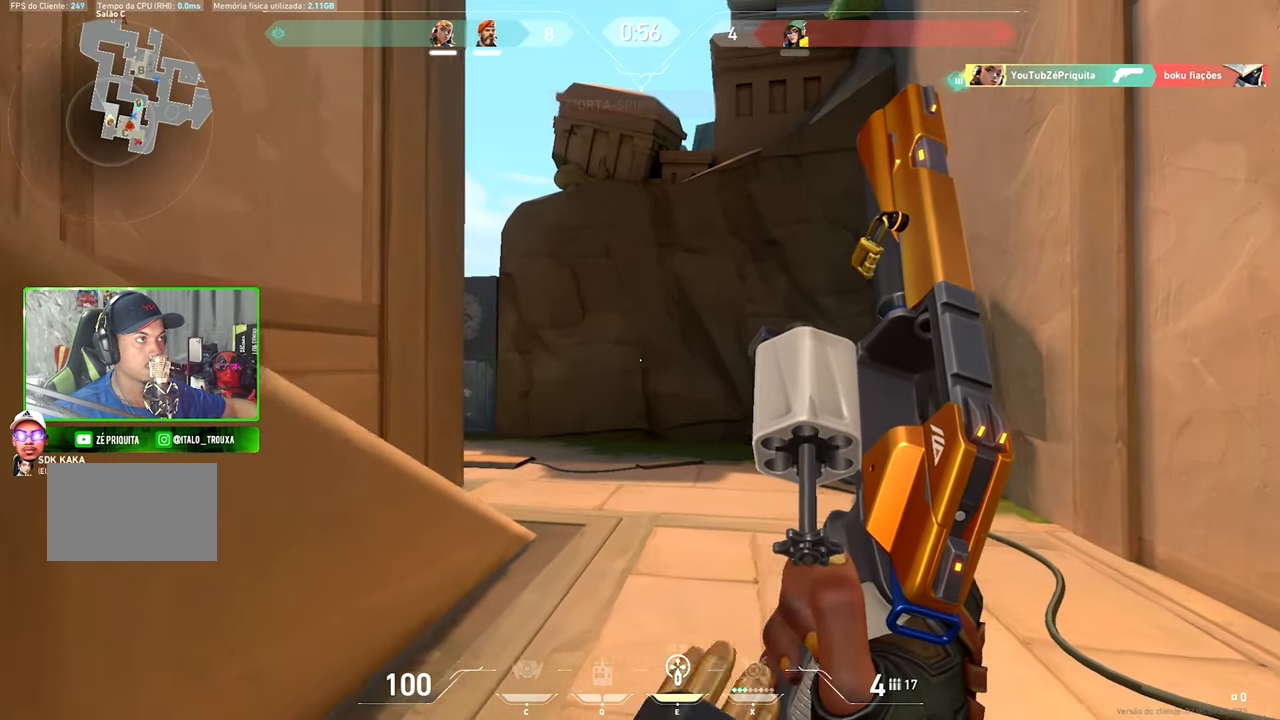
{"keys": ["d", "shift"], "mouse": [], "mouse_move": "still", "events": [[267, "a", "down"], [267, "d", "up"], [450, "d", "down"], [500, "a", "up"]]}
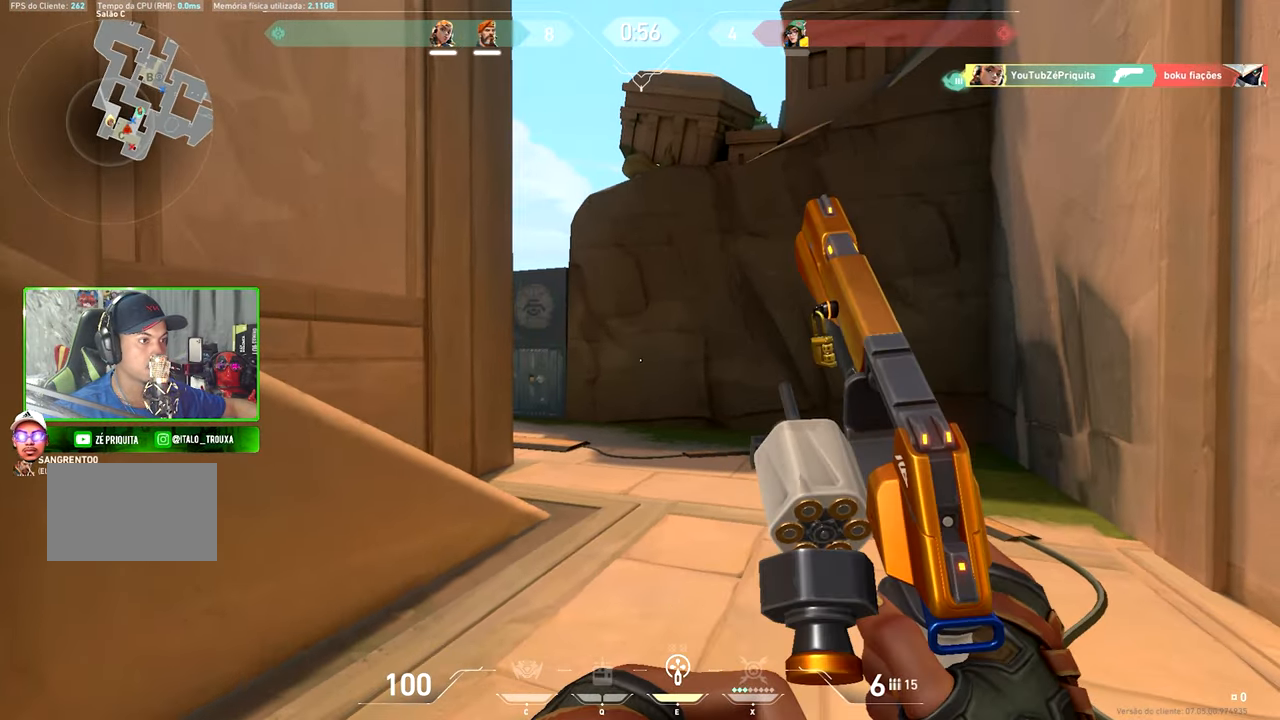
{"keys": ["d", "shift", "w"], "mouse": [], "mouse_move": "right", "events": [[233, "s", "down"], [267, "s", "up"], [434, "w", "down"]]}
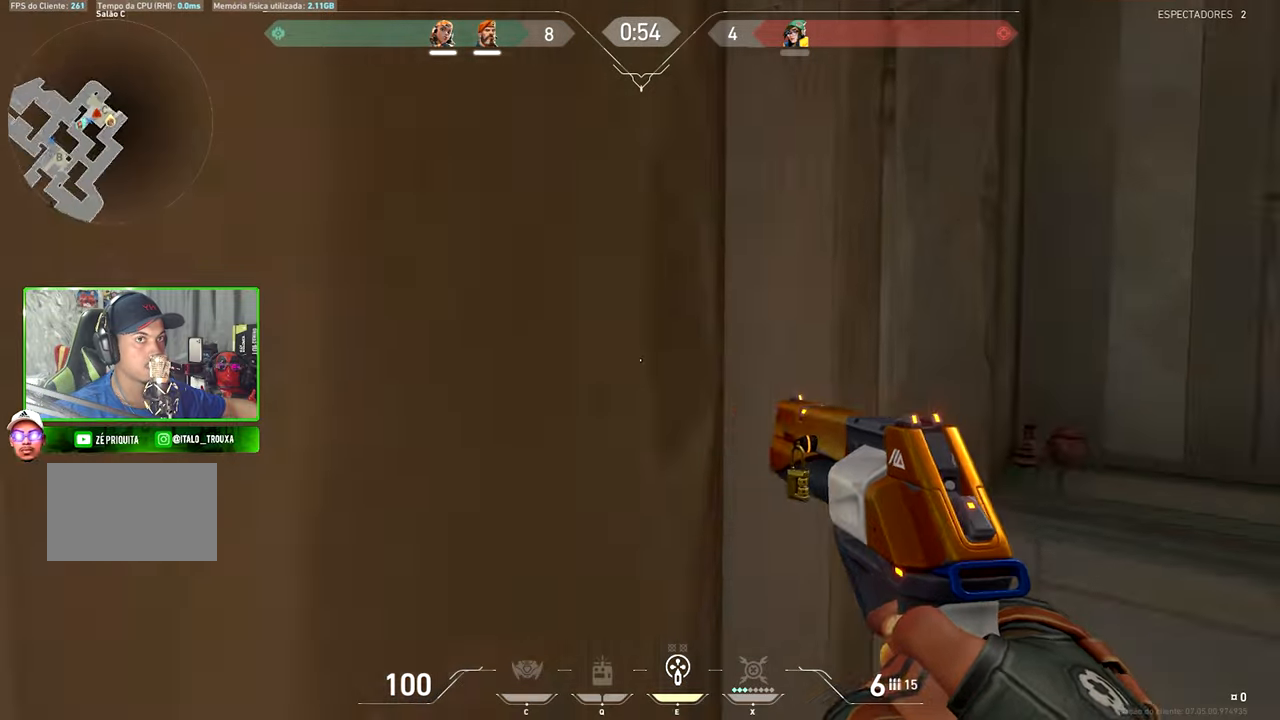
{"keys": ["d", "w"], "mouse": [], "mouse_move": "left", "events": [[317, "shift", "up"]]}
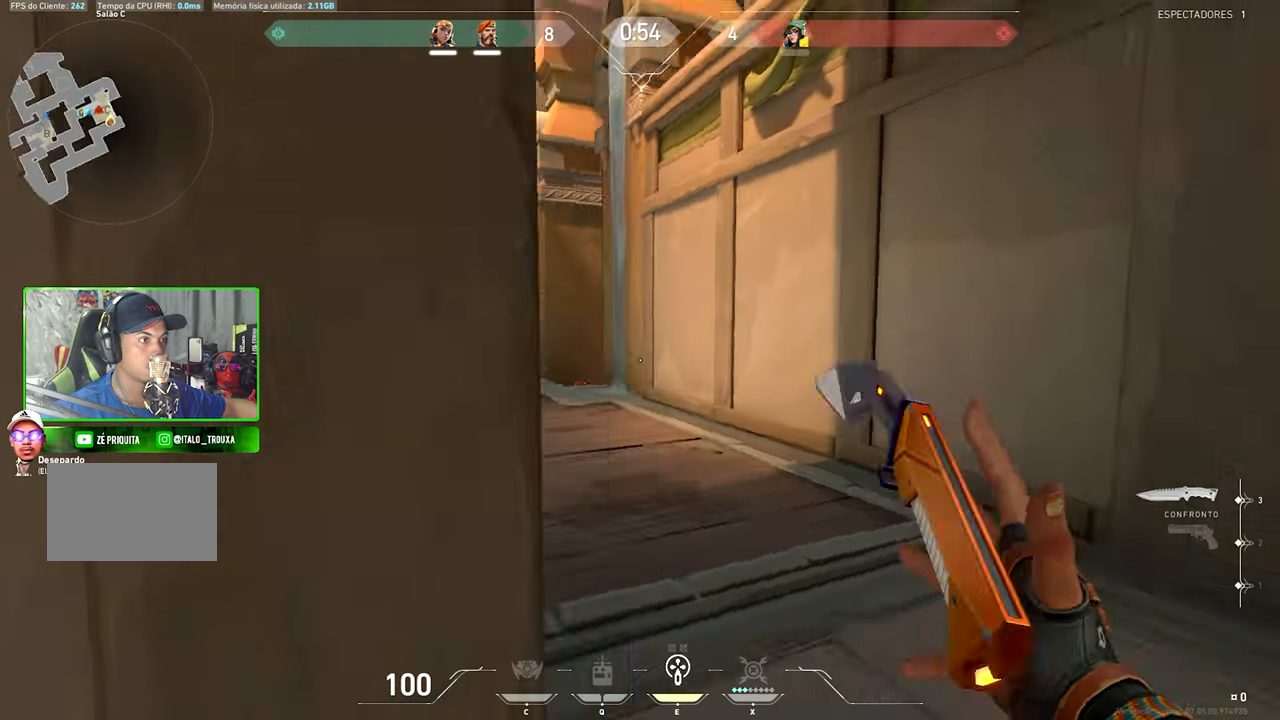
{"keys": ["d", "w"], "mouse": [], "mouse_move": "right", "events": [[200, "d", "up"], [384, "d", "down"]]}
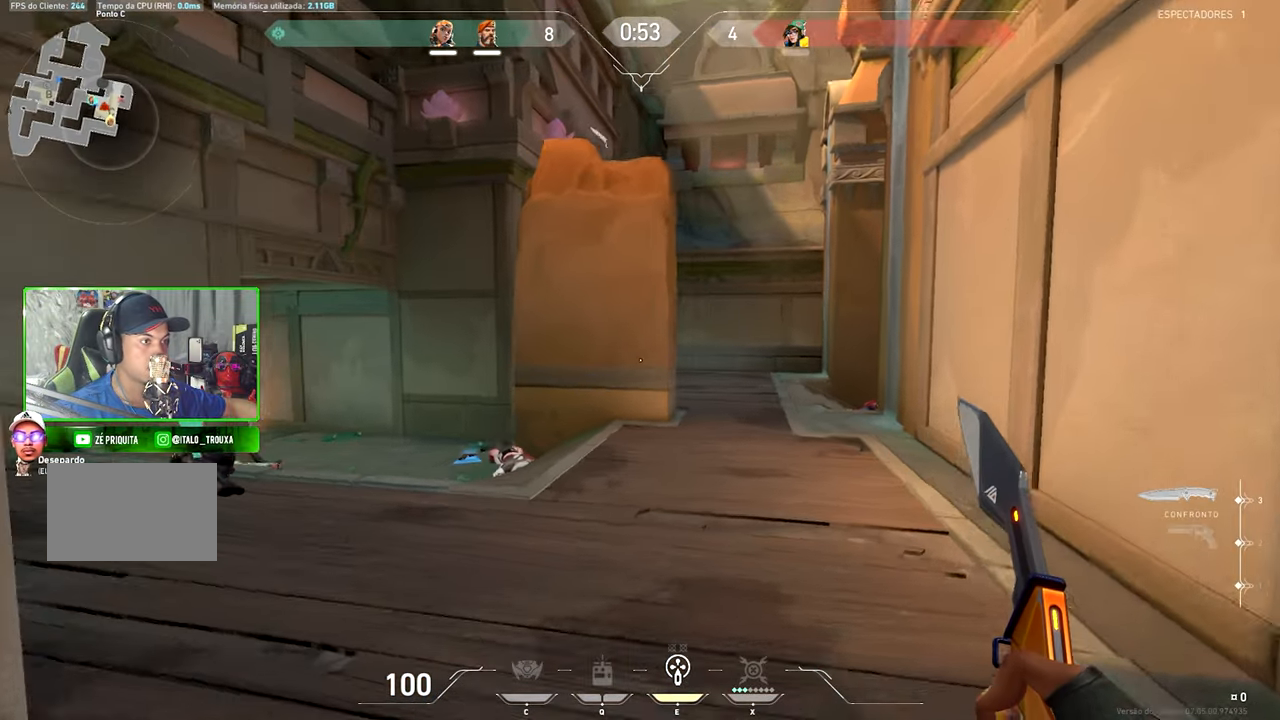
{"keys": ["d", "shift", "w"], "mouse": [], "mouse_move": "still", "events": [[84, "shift", "down"]]}
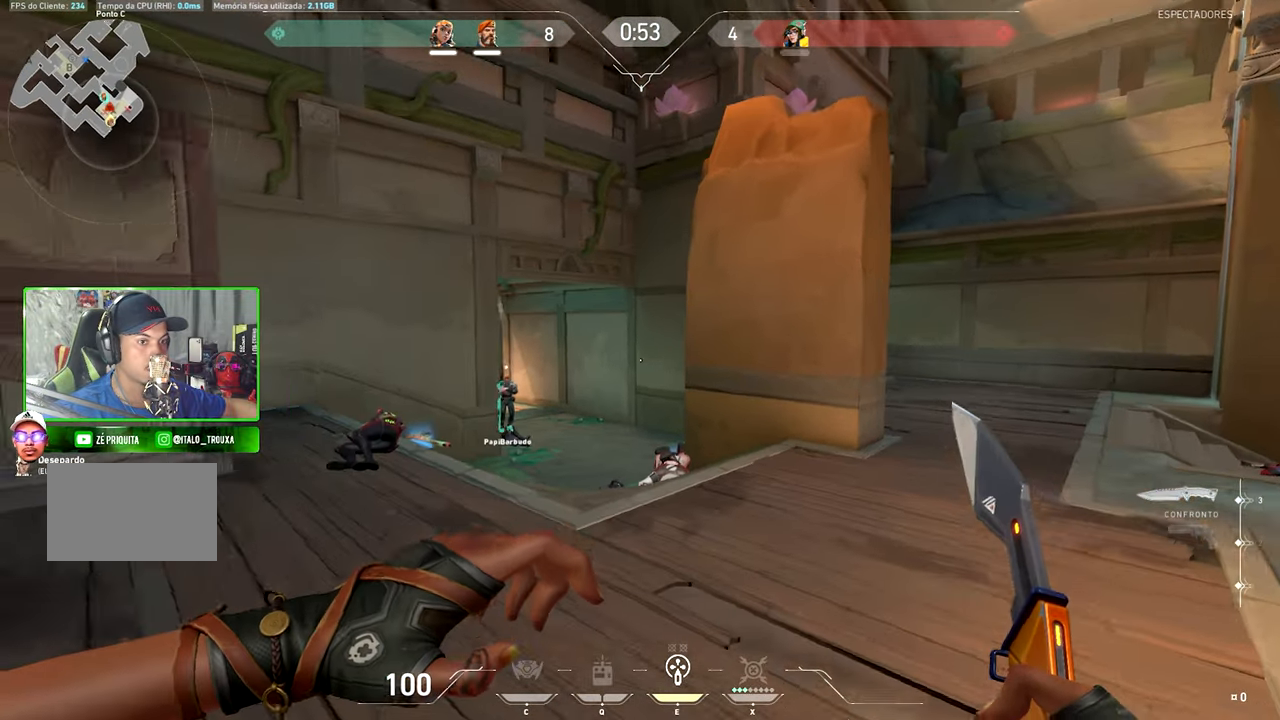
{"keys": ["d", "shift", "w"], "mouse": [], "mouse_move": "still", "events": [[184, "shift", "up"], [500, "shift", "down"]]}
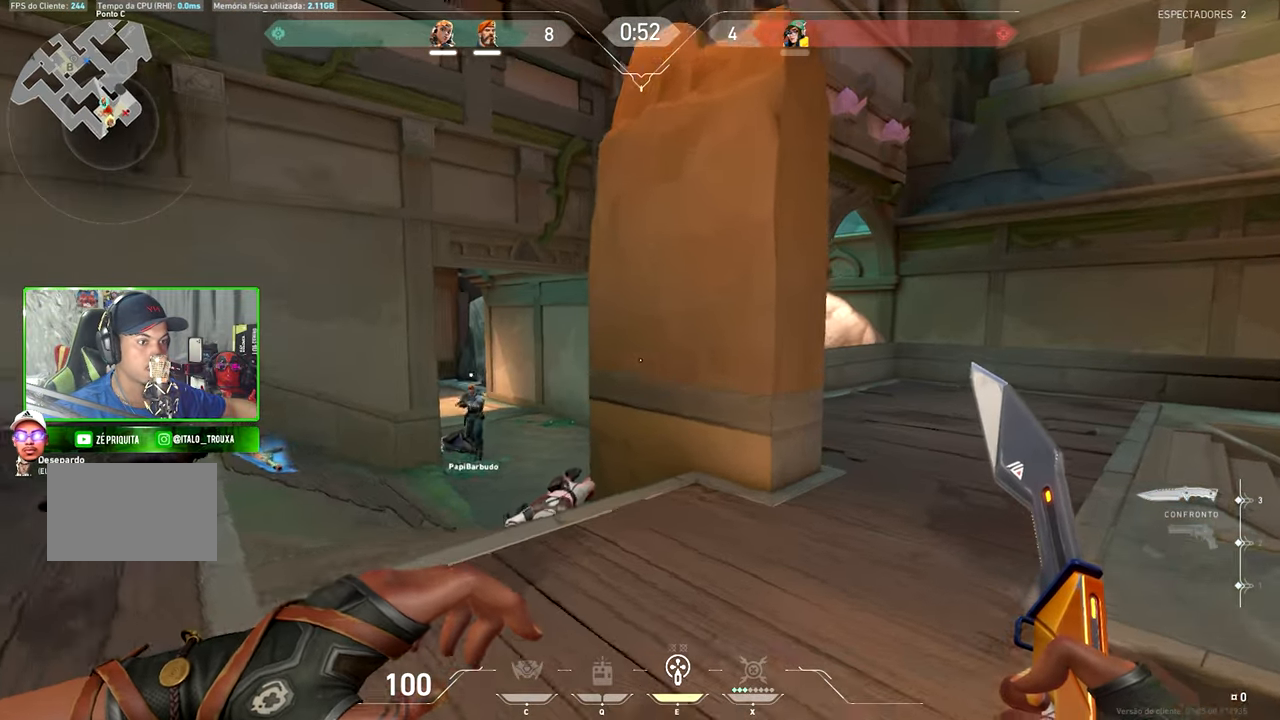
{"keys": ["d", "shift", "w"], "mouse": [], "mouse_move": "still", "events": []}
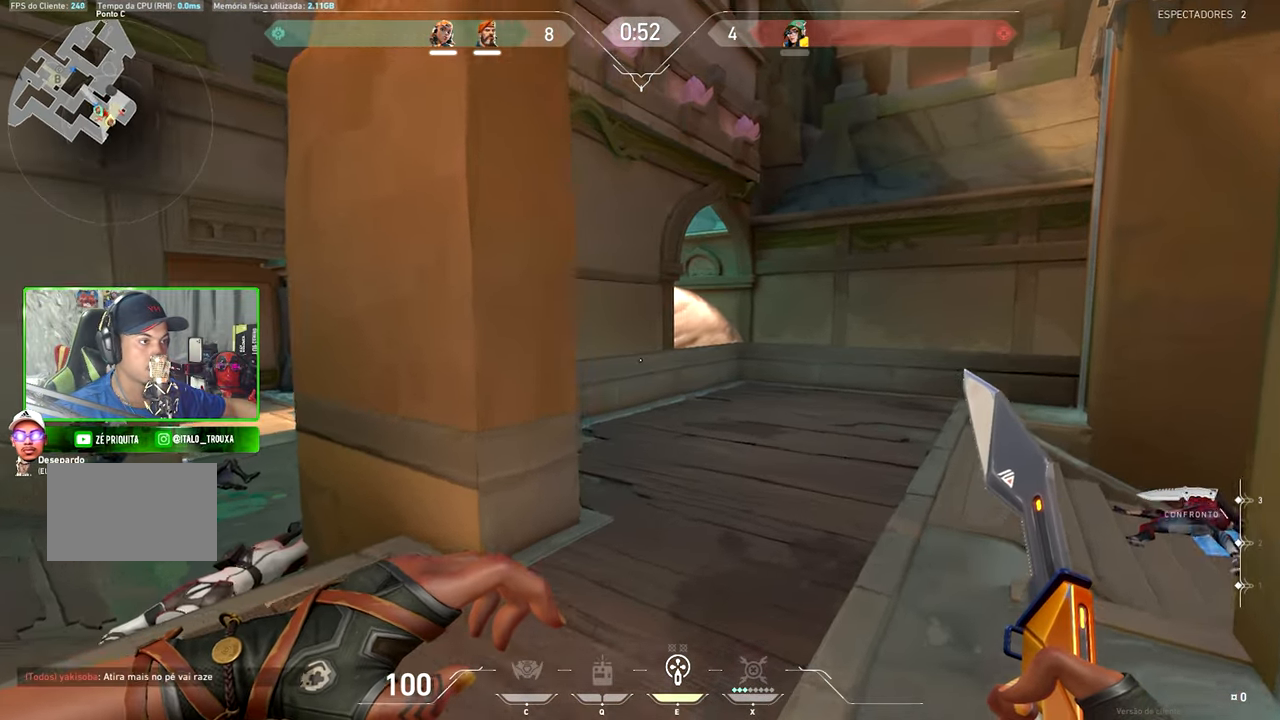
{"keys": ["d", "shift"], "mouse": [], "mouse_move": "right", "events": [[117, "d", "up"], [184, "d", "down"], [184, "w", "up"]]}
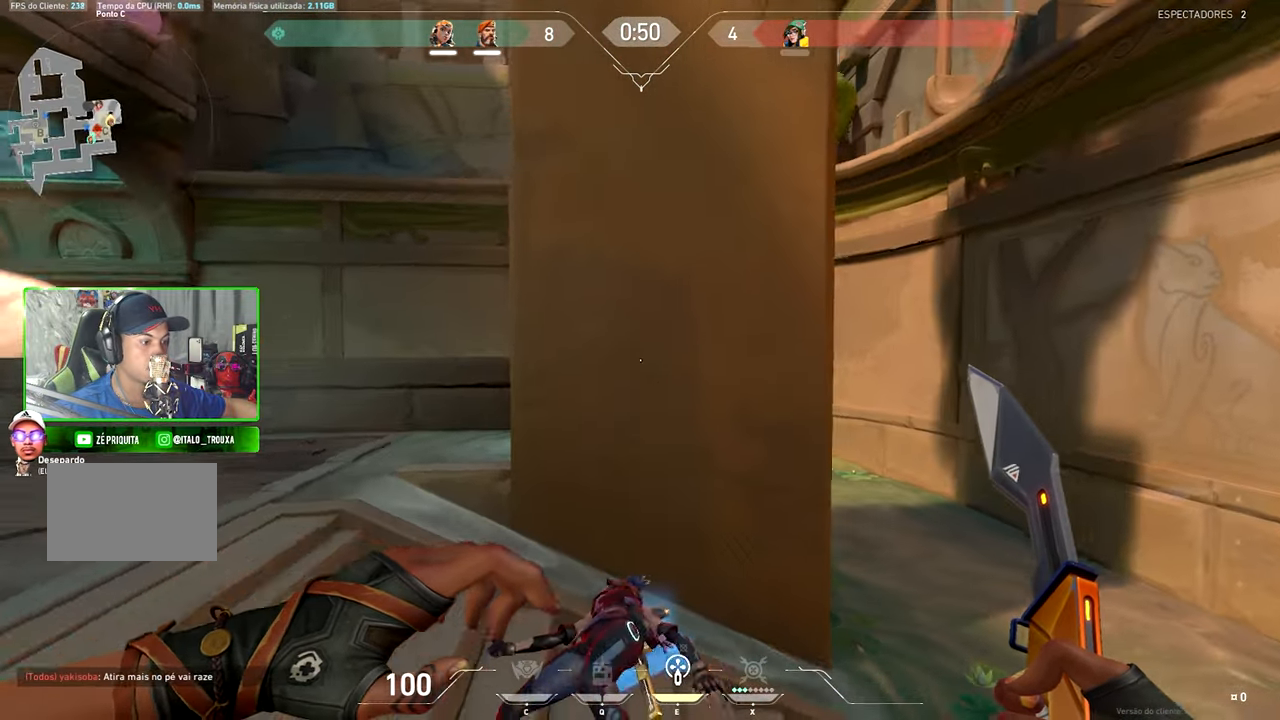
{"keys": ["e", "w"], "mouse": [], "mouse_move": "still", "events": [[117, "w", "down"], [350, "d", "up"], [484, "e", "down"], [484, "shift", "up"]]}
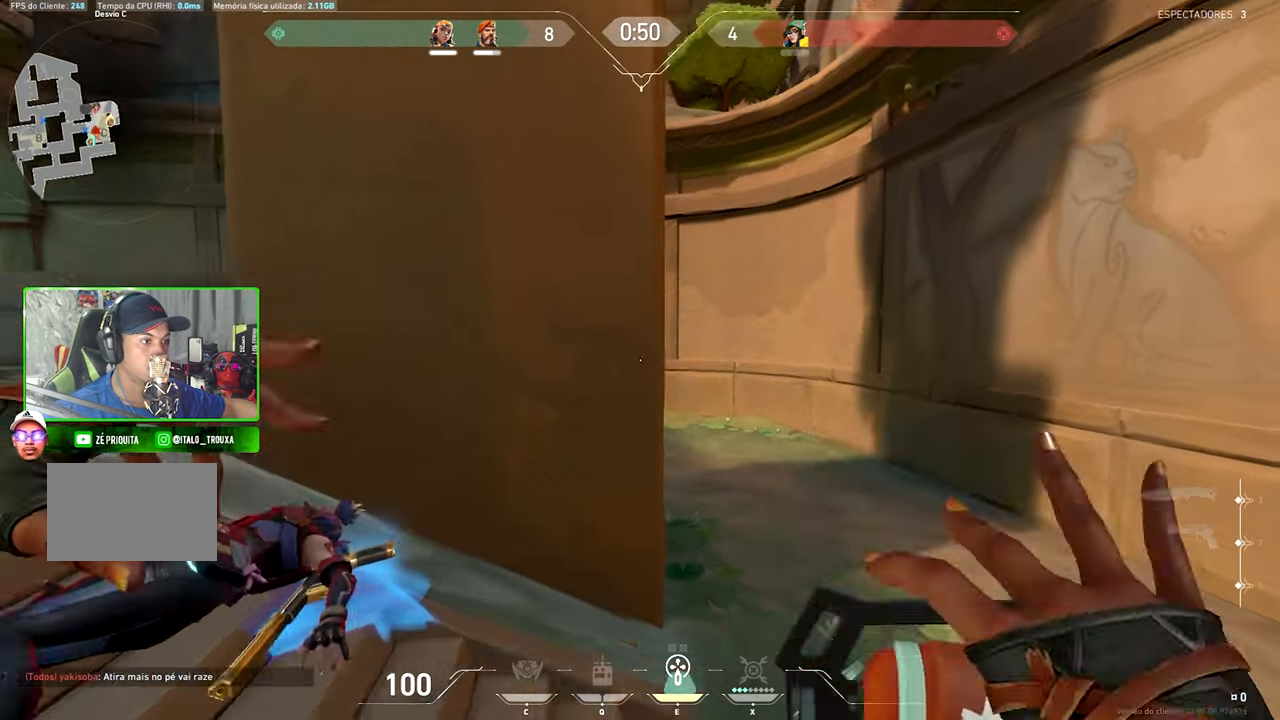
{"keys": ["d", "w"], "mouse": [], "mouse_move": "left", "events": [[84, "e", "up"], [167, "d", "down"]]}
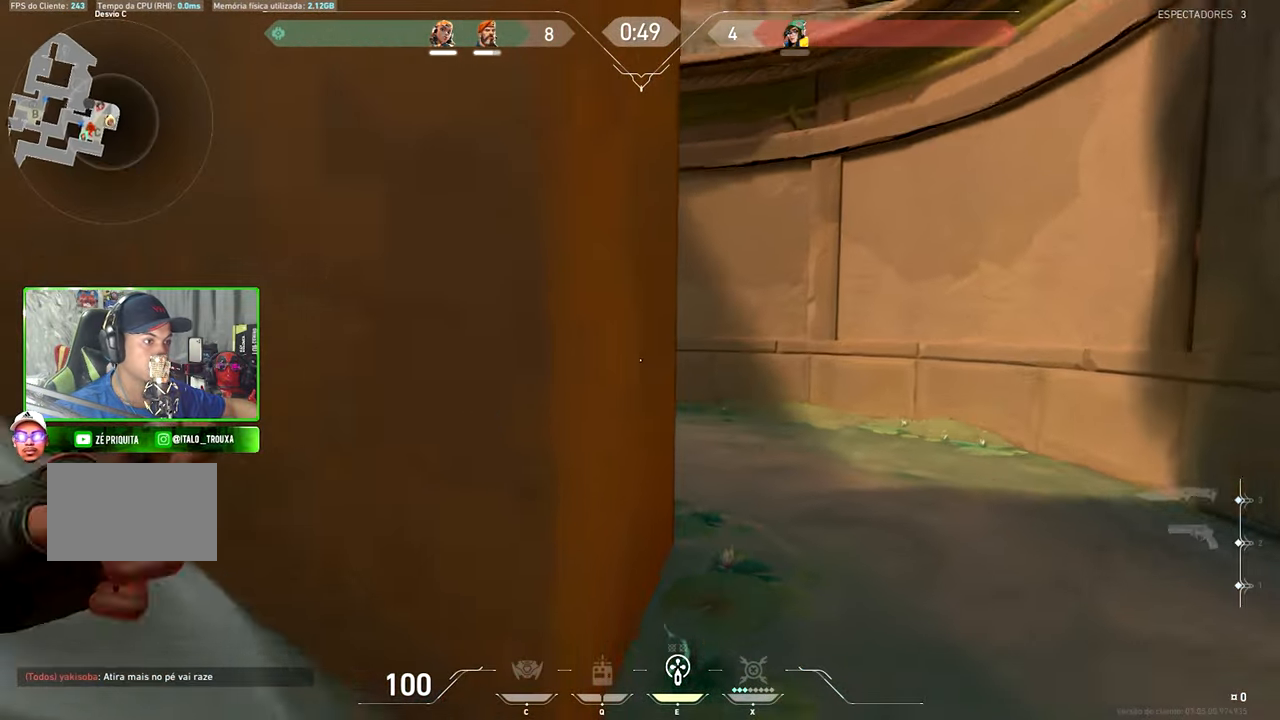
{"keys": ["a", "s"], "mouse": [], "mouse_move": "up-right", "events": [[134, "a", "down"], [134, "d", "up"], [134, "w", "up"], [417, "s", "down"]]}
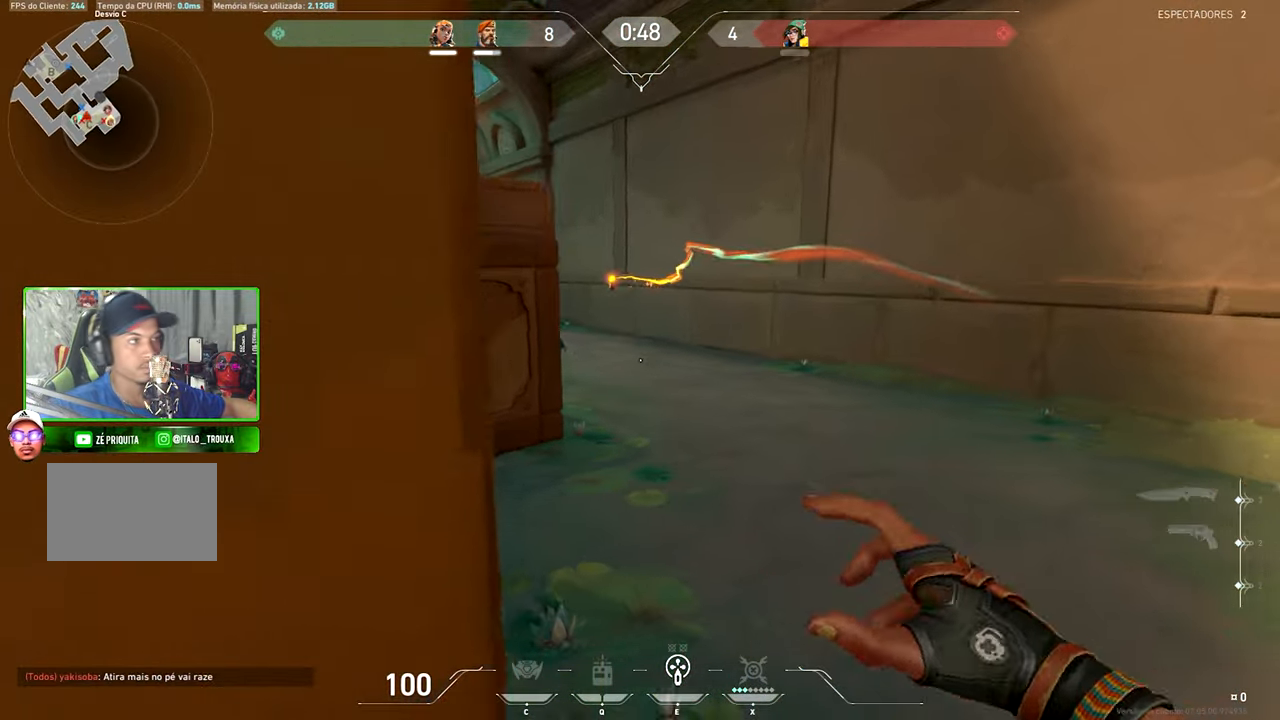
{"keys": ["a", "shift", "w"], "mouse": [], "mouse_move": "right", "events": [[250, "s", "up"], [417, "w", "down"], [500, "shift", "down"]]}
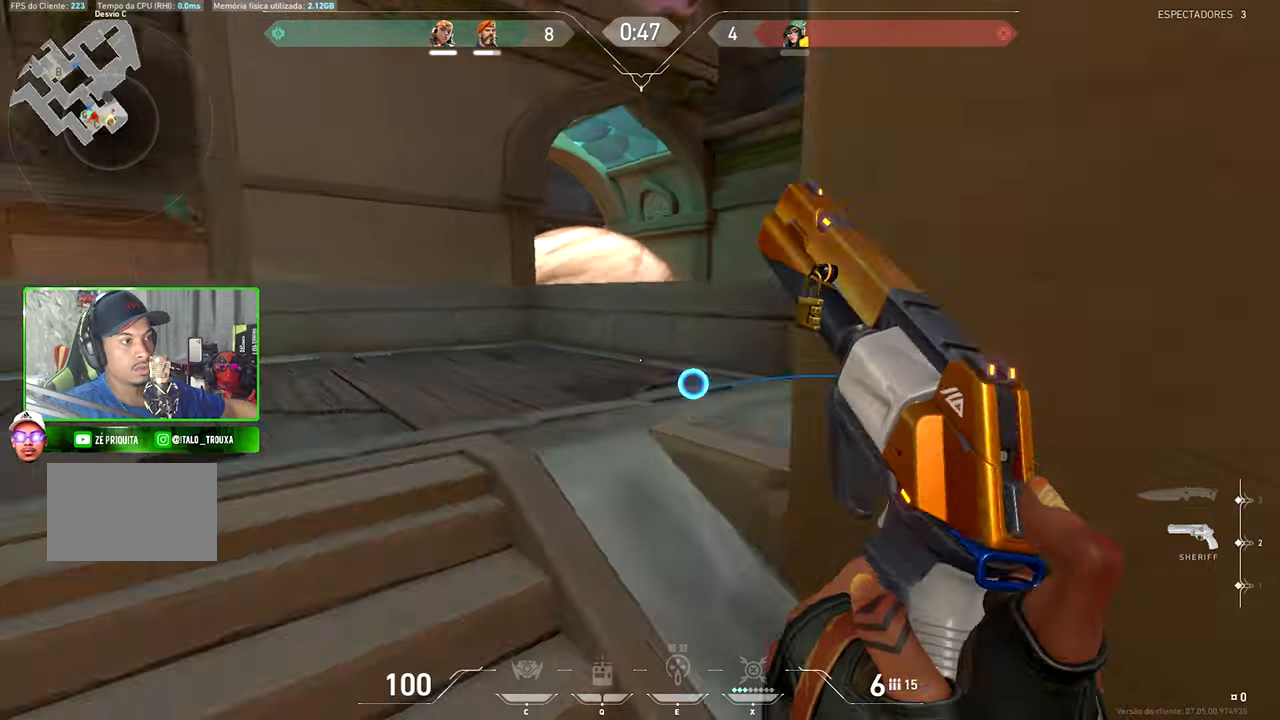
{"keys": ["shift", "w"], "mouse": [], "mouse_move": "down", "events": [[150, "a", "up"], [183, "shift", "up"], [233, "shift", "down"]]}
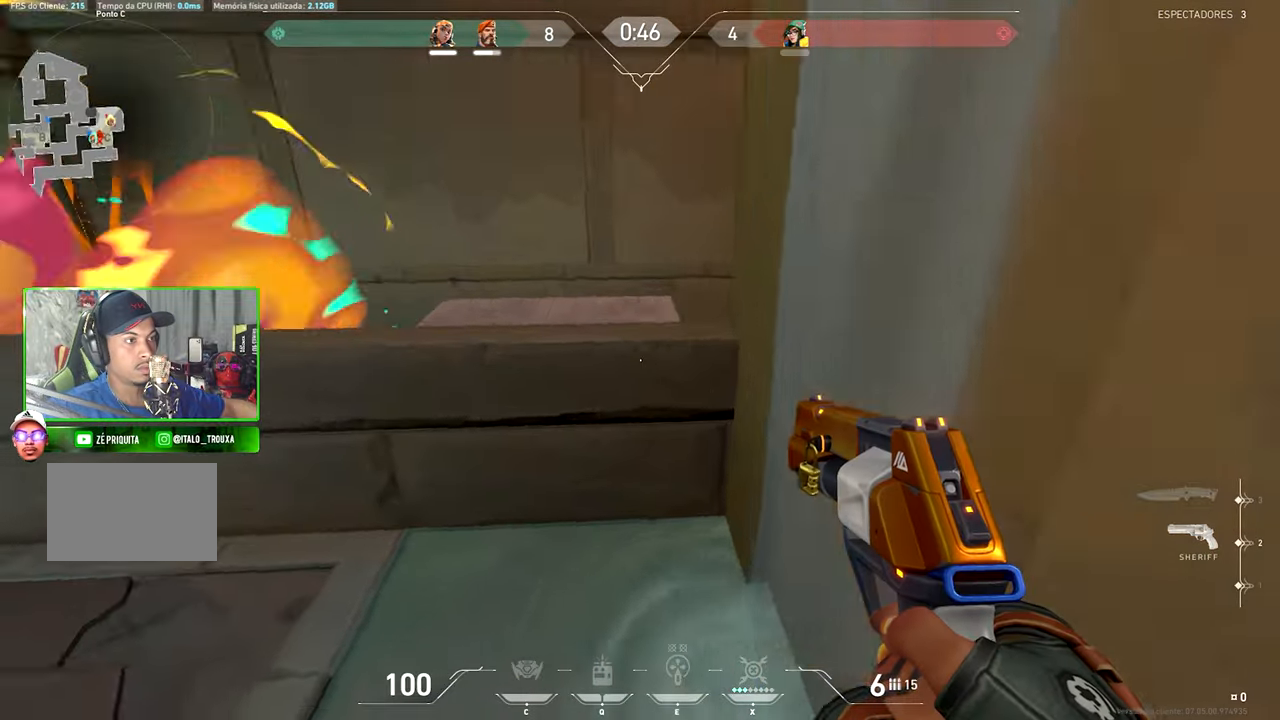
{"keys": ["ctrl", "shift"], "mouse": [], "mouse_move": "down-left", "events": [[200, "ctrl", "down"], [200, "w", "up"], [250, "mouse_left", "down"], [433, "mouse_left", "up"]]}
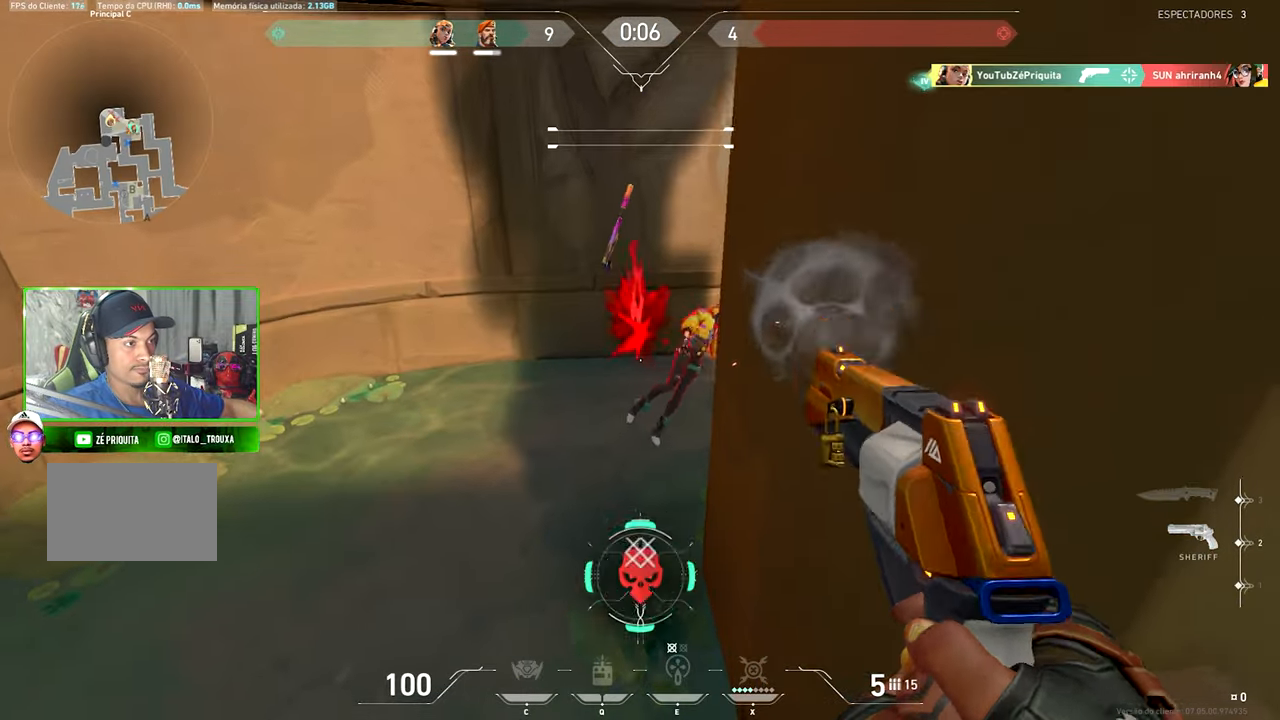
{"keys": ["w"], "mouse": [], "events": [[183, "ctrl", "up"], [183, "shift", "up"], [183, "w", "down"], [233, "mouse_wheel", "down"], [283, "mouse_wheel", "up"], [283, "w", "up"], [350, "d", "down"], [450, "w", "down"], [500, "d", "up"]]}
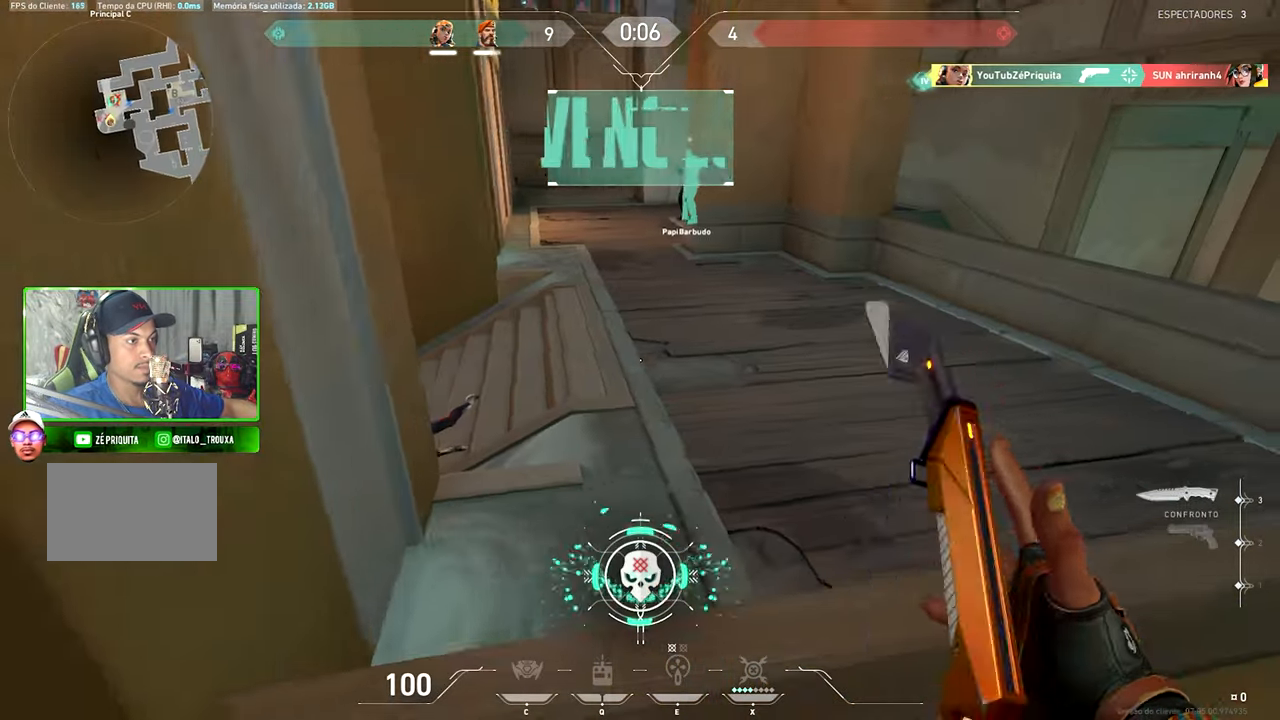
{"keys": ["v", "w"], "mouse": [], "mouse_move": "up", "events": [[100, "space", "down"], [150, "space", "up"], [200, "v", "down"]]}
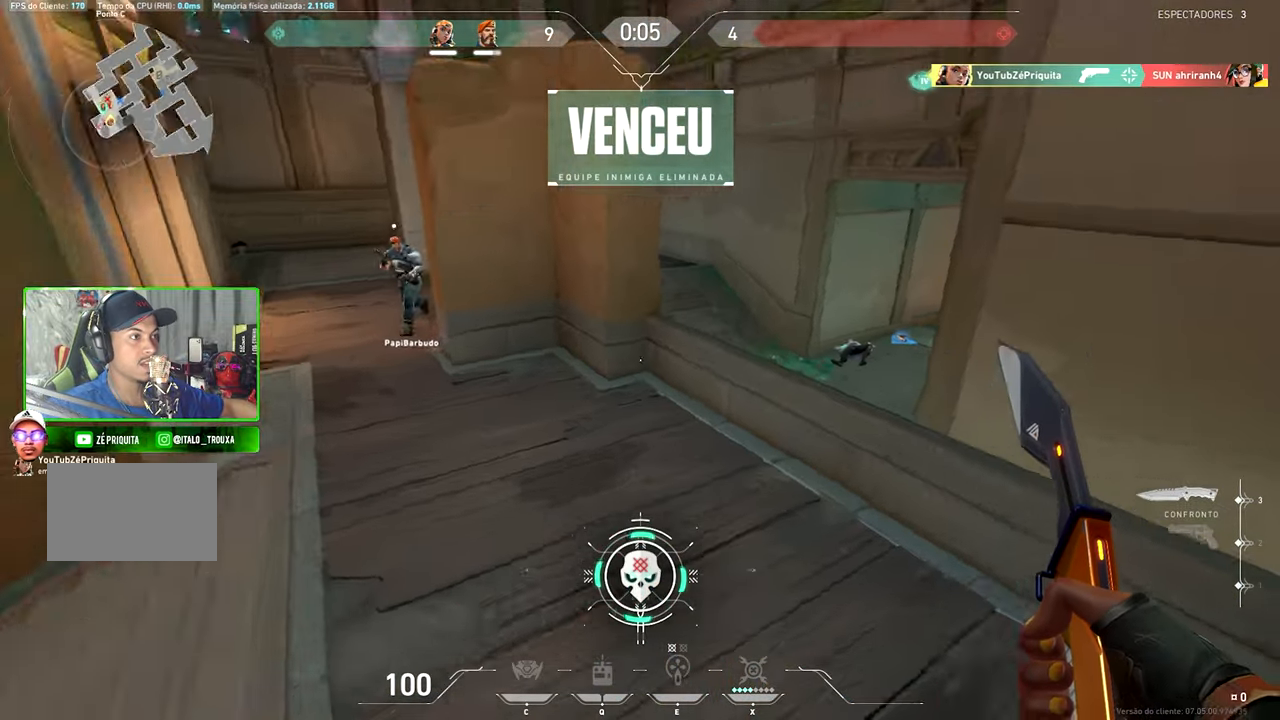
{"keys": ["v", "w"], "mouse": [], "mouse_move": "still", "events": []}
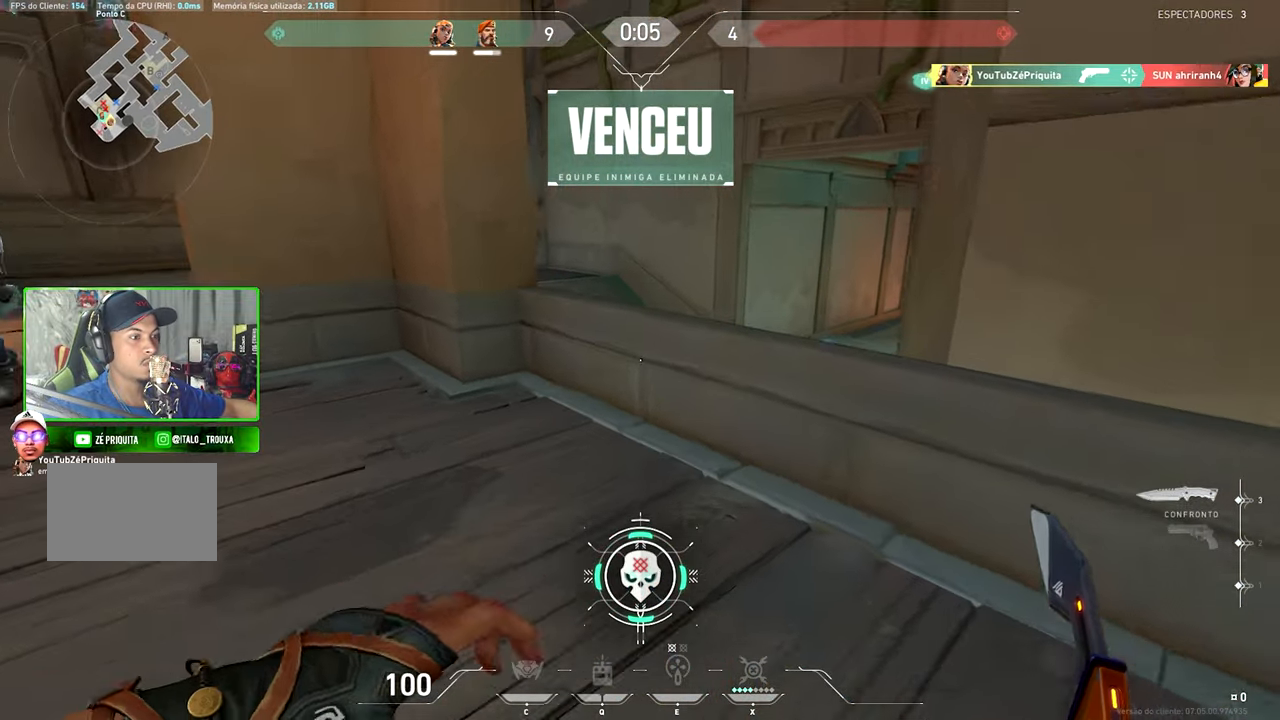
{"keys": ["v", "w"], "mouse": [], "mouse_move": "down", "events": [[400, "space", "down"], [500, "space", "up"]]}
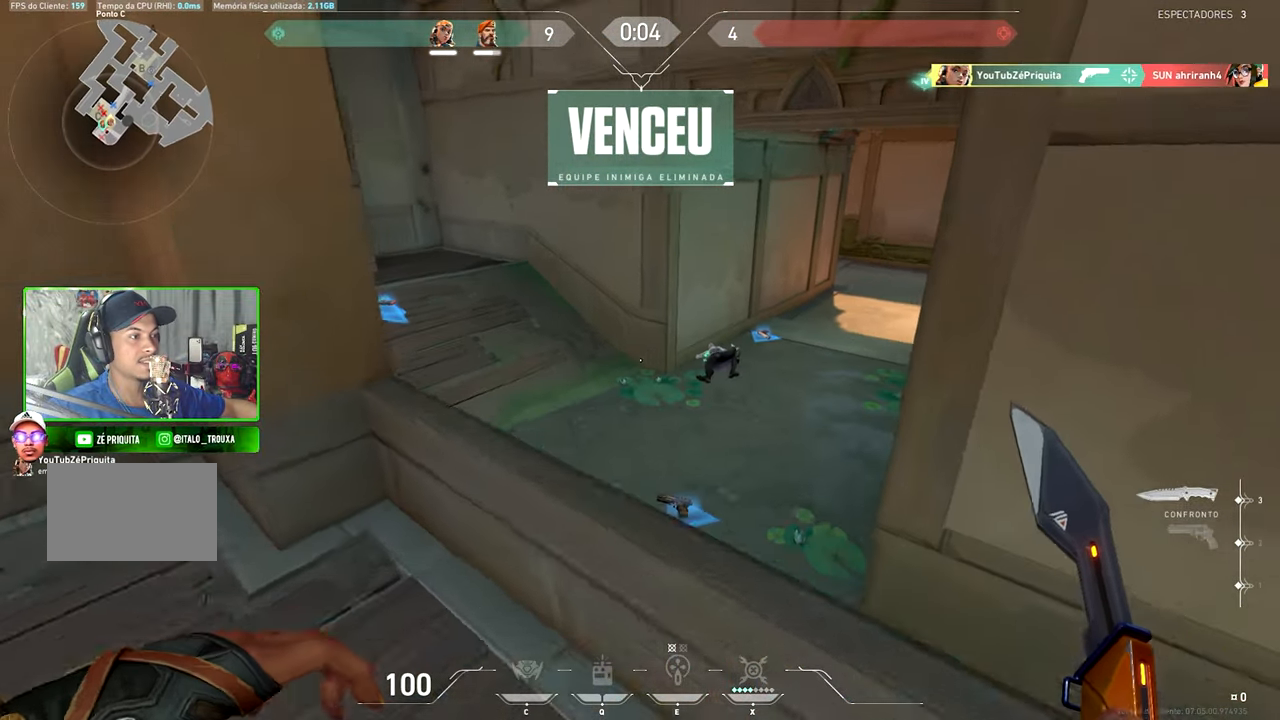
{"keys": ["space", "v", "w"], "mouse": [], "mouse_move": "left", "events": [[416, "space", "down"]]}
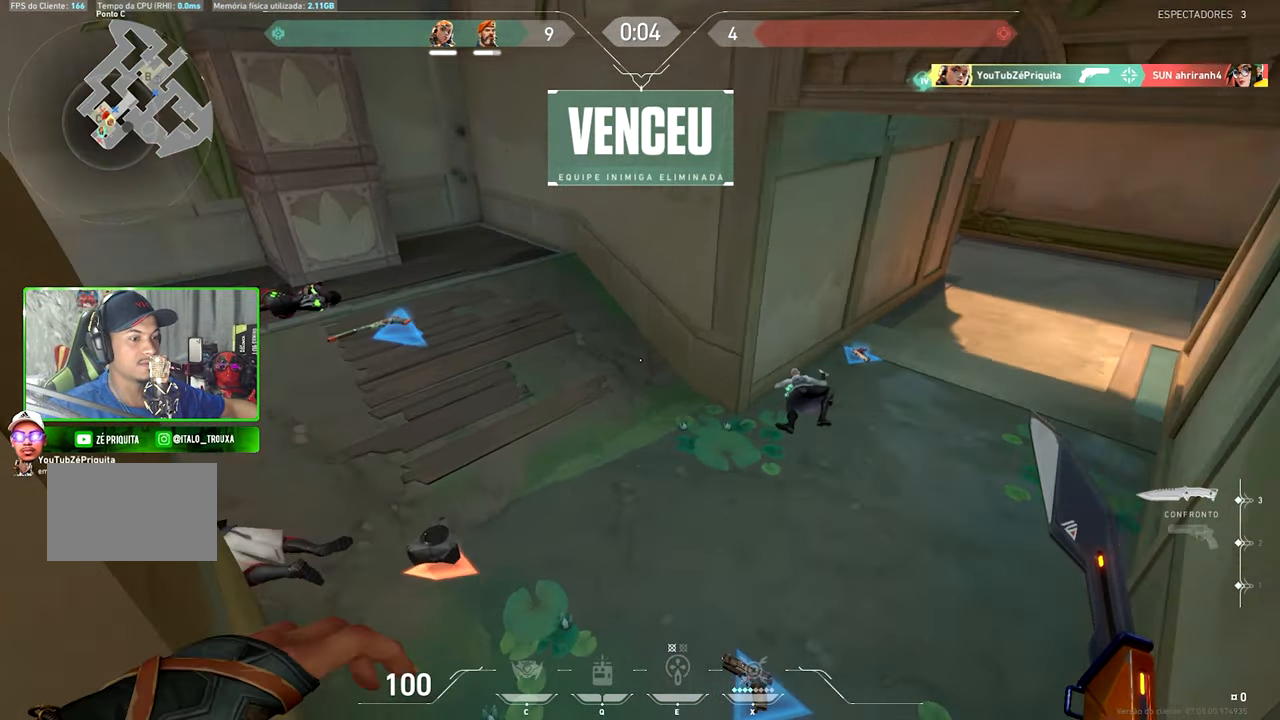
{"keys": ["w"], "mouse": [], "mouse_move": "still", "events": [[16, "space", "up"], [16, "v", "up"]]}
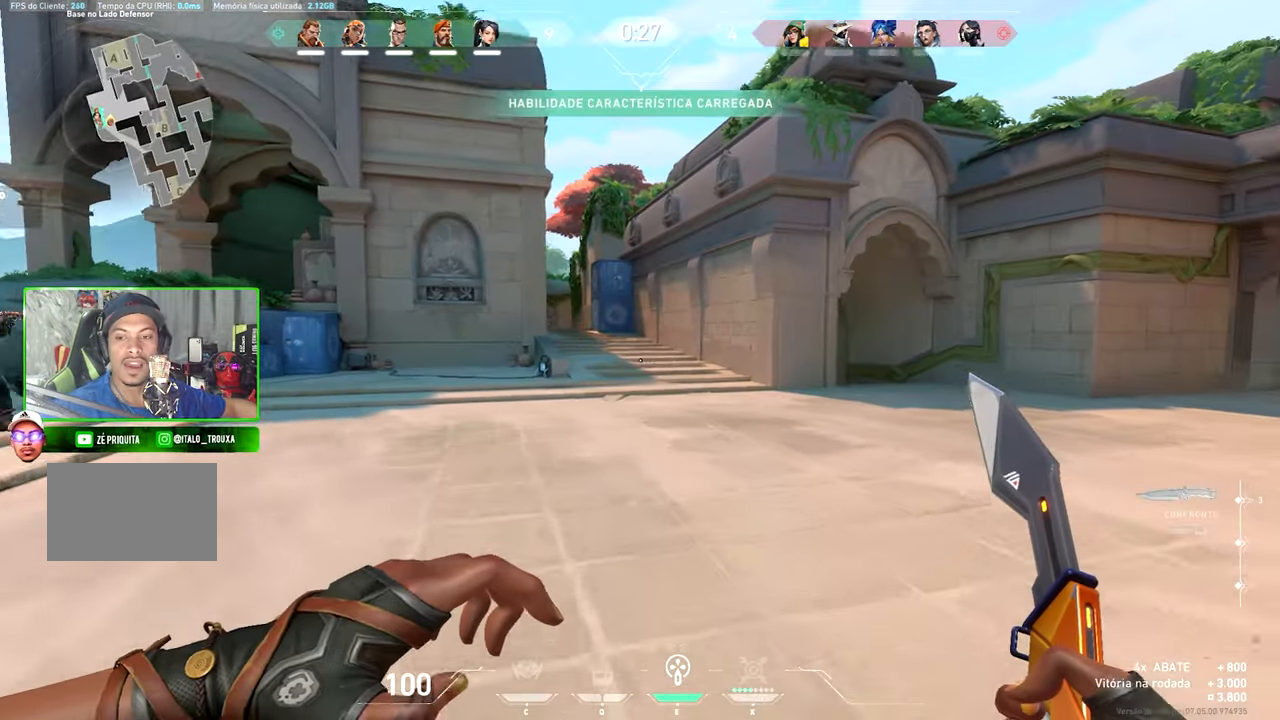
{"keys": ["w"], "mouse": [], "mouse_move": "still", "events": []}
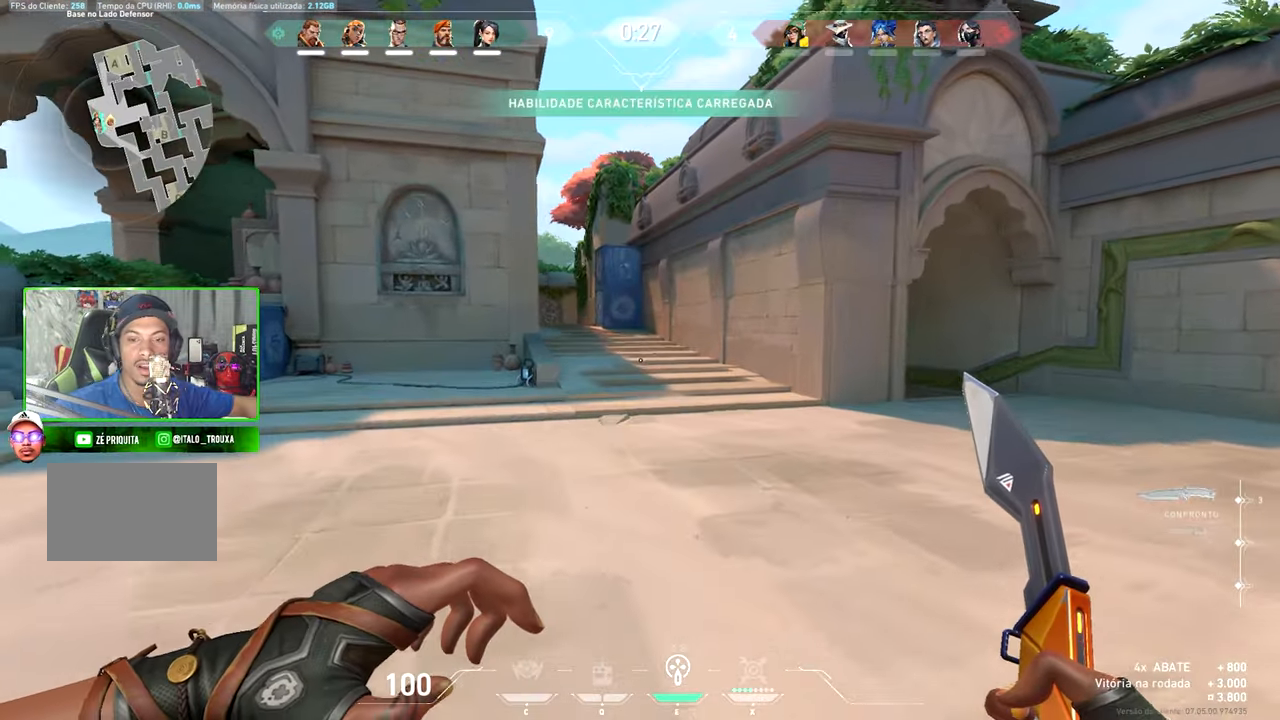
{"keys": [], "mouse": [], "mouse_move": "still", "events": [[366, "w", "up"]]}
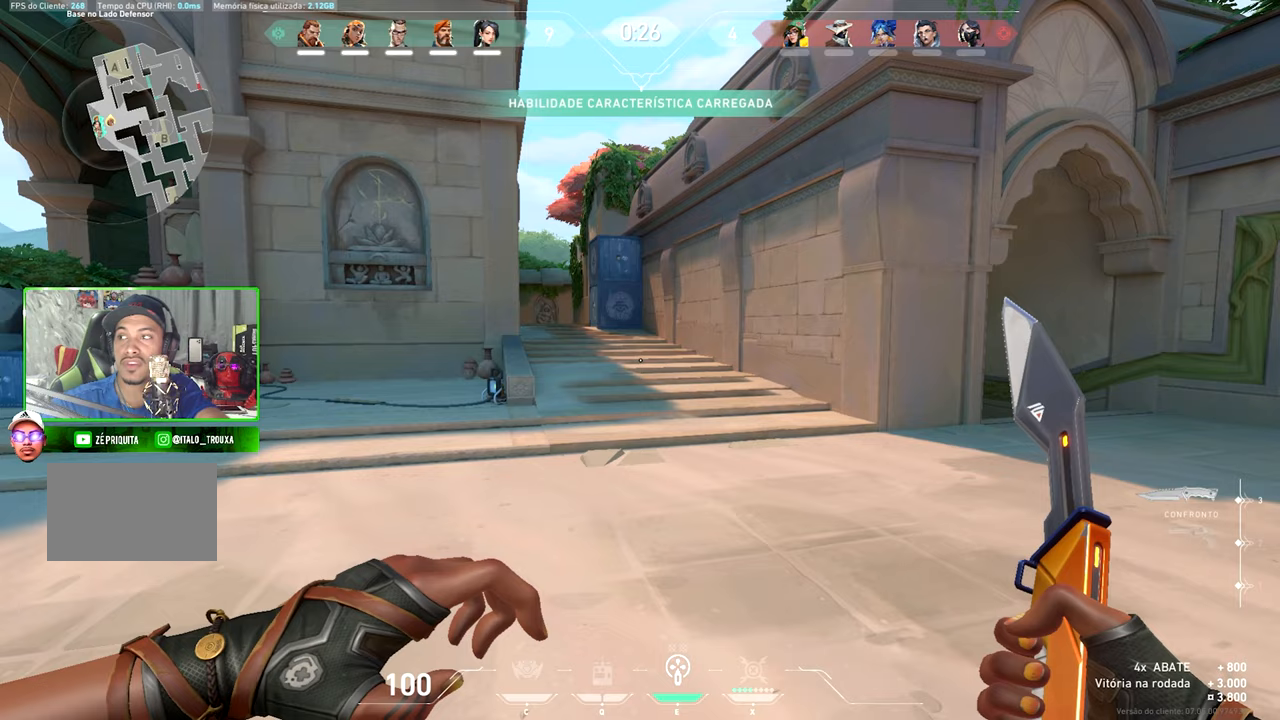
{"keys": [], "mouse": [], "mouse_move": "still", "events": []}
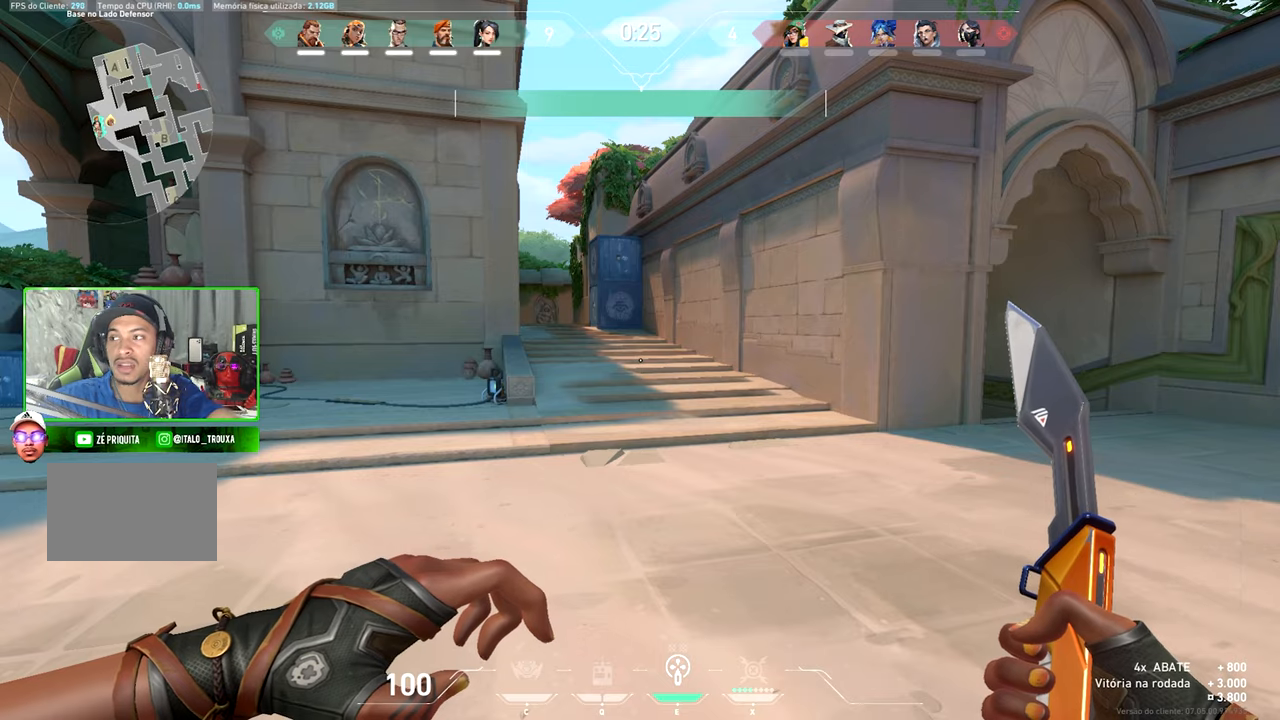
{"keys": [], "mouse": [], "mouse_move": "still", "events": []}
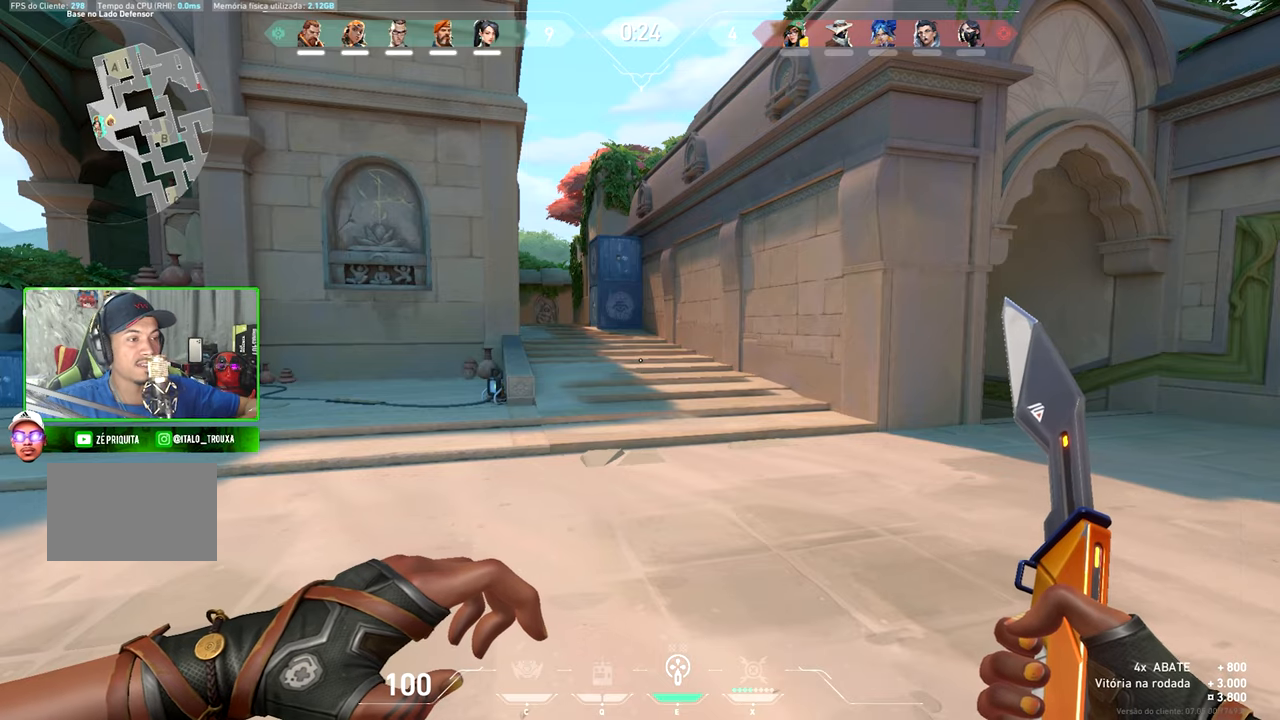
{"keys": [], "mouse": [], "mouse_move": "still", "events": []}
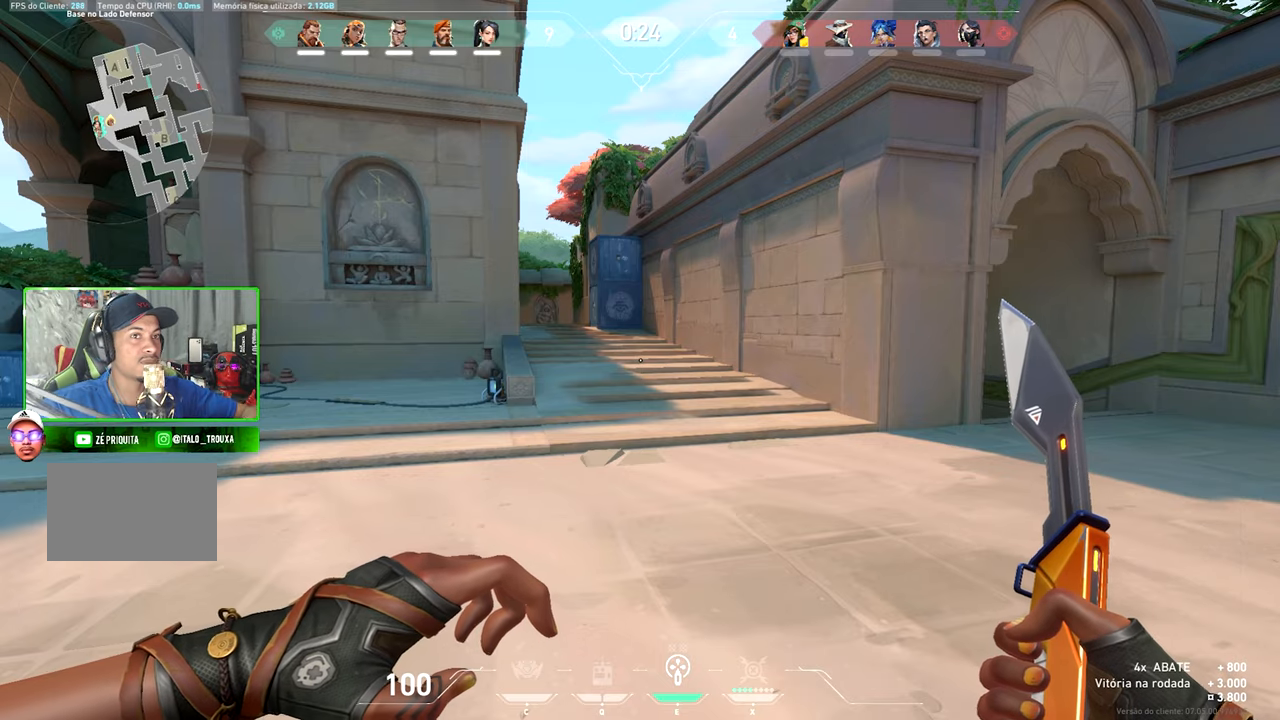
{"keys": [], "mouse": [], "mouse_move": "still", "events": []}
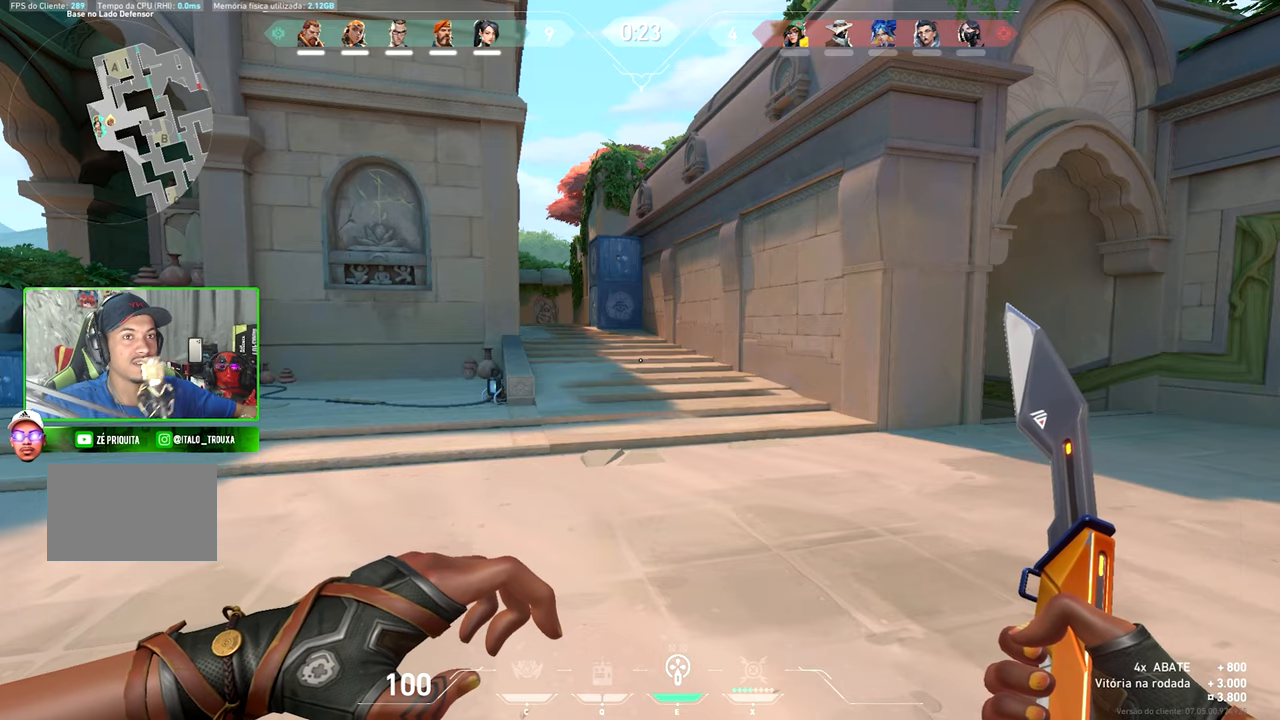
{"keys": ["w"], "mouse": [], "mouse_move": "right", "events": [[450, "mouse_left", "down"], [450, "w", "down"], [483, "mouse_left", "up"]]}
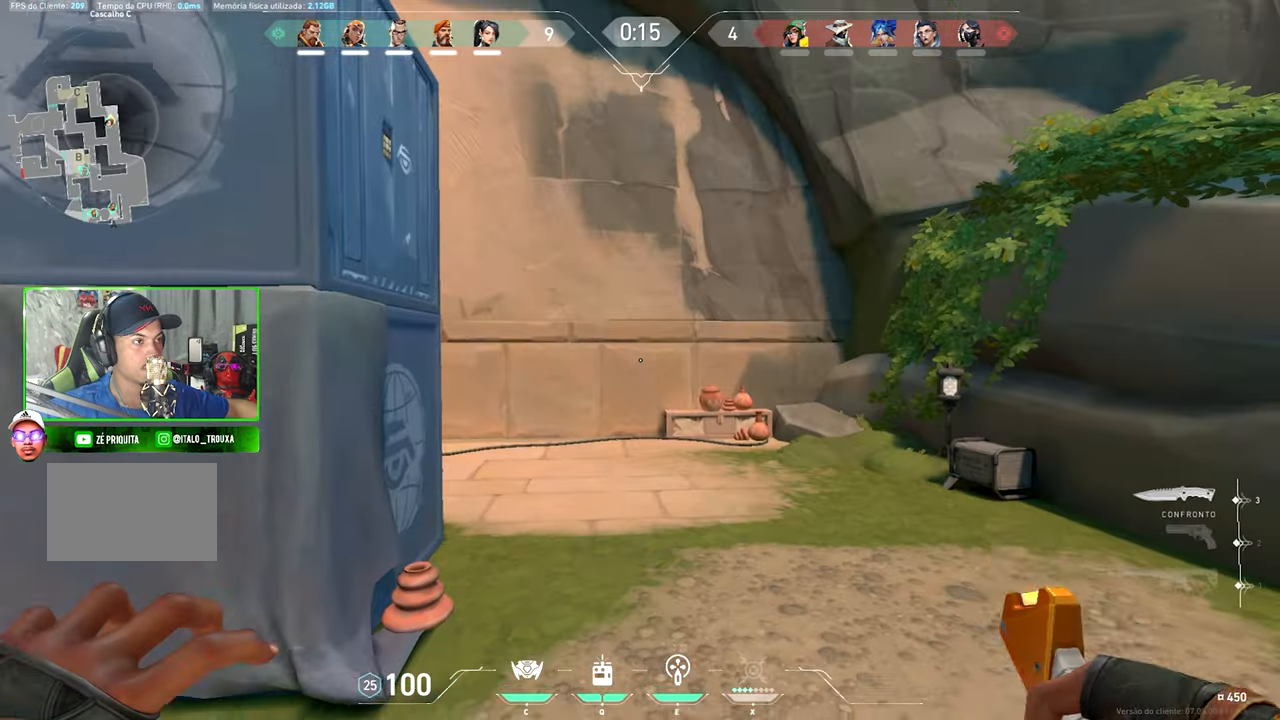
{"keys": ["v", "w"], "mouse": [], "mouse_move": "still", "events": [[50, "mouse_left", "down"], [83, "mouse_left", "up"], [183, "v", "down"]]}